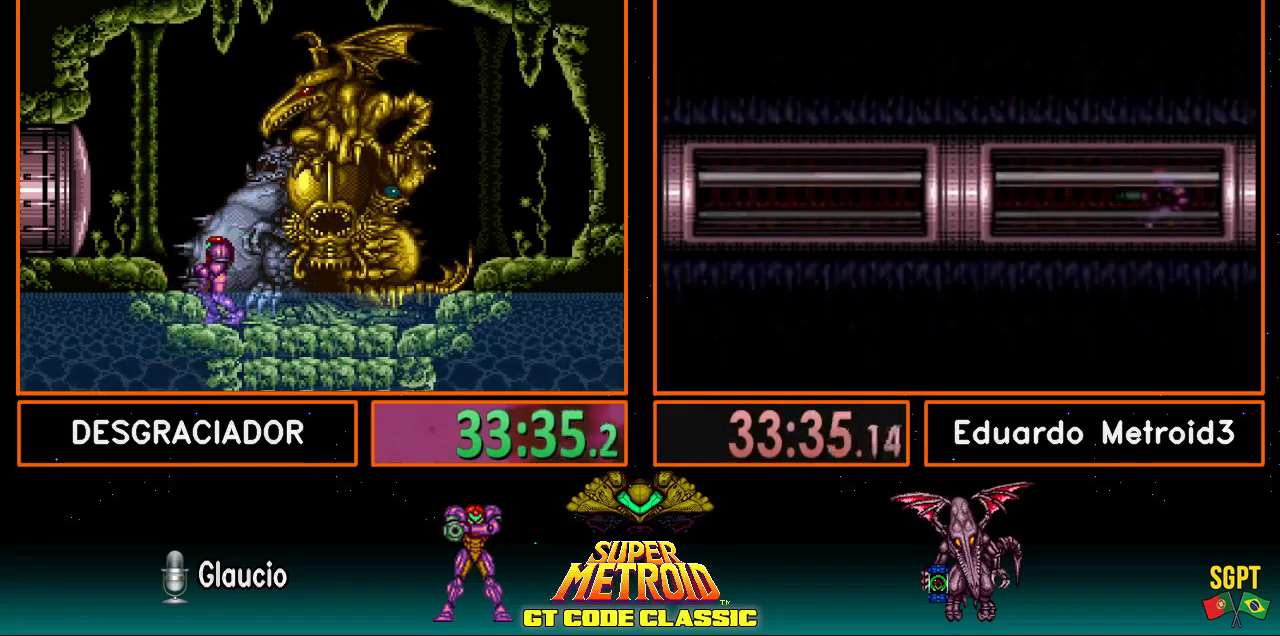
Gameplay with a controller (Nintendo layout); each line is a JSON object with the inputs held at the frame after it. "events" lists button and stick changes between this image and that frame as [ms after this image, input, new state], when the widget could be followed in between. Not read: L3 R3.
{"buttons": ["DPAD_LEFT"], "events": [[150, "DPAD_LEFT", "up"], [183, "A", "down"], [250, "A", "up"], [250, "DPAD_DOWN", "down"], [350, "DPAD_DOWN", "up"], [350, "DPAD_LEFT", "down"]]}
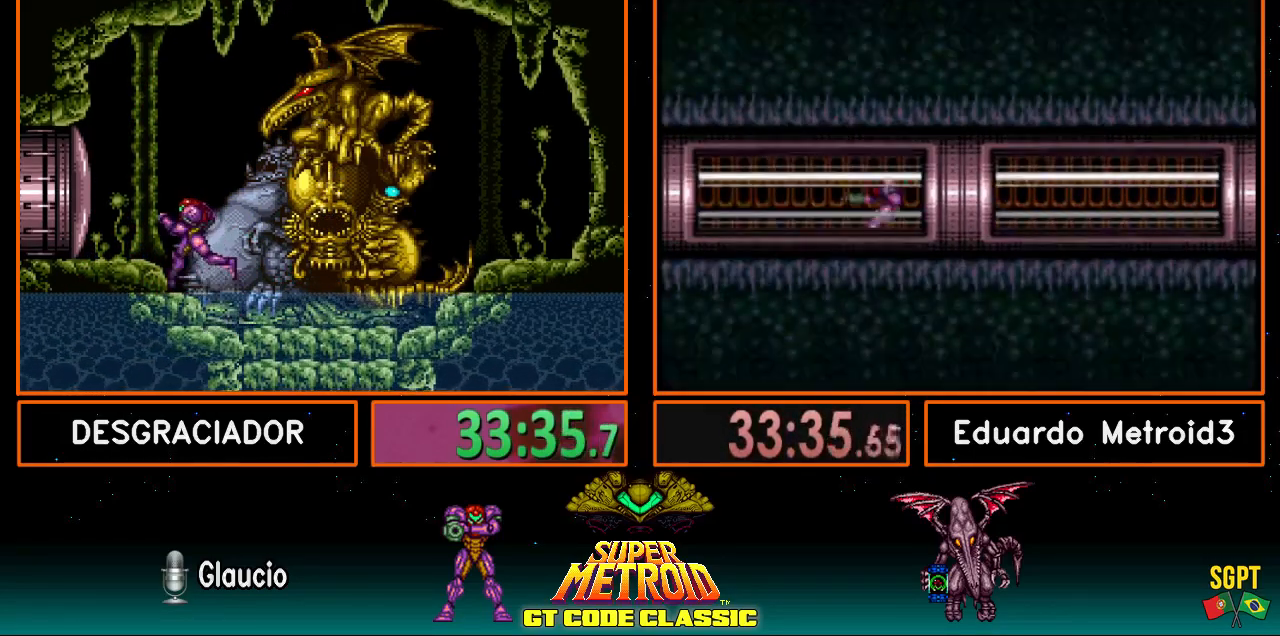
{"buttons": ["X", "L1", "DPAD_RIGHT"], "events": [[50, "DPAD_LEFT", "up"], [150, "X", "down"], [217, "L1", "down"], [417, "DPAD_RIGHT", "down"]]}
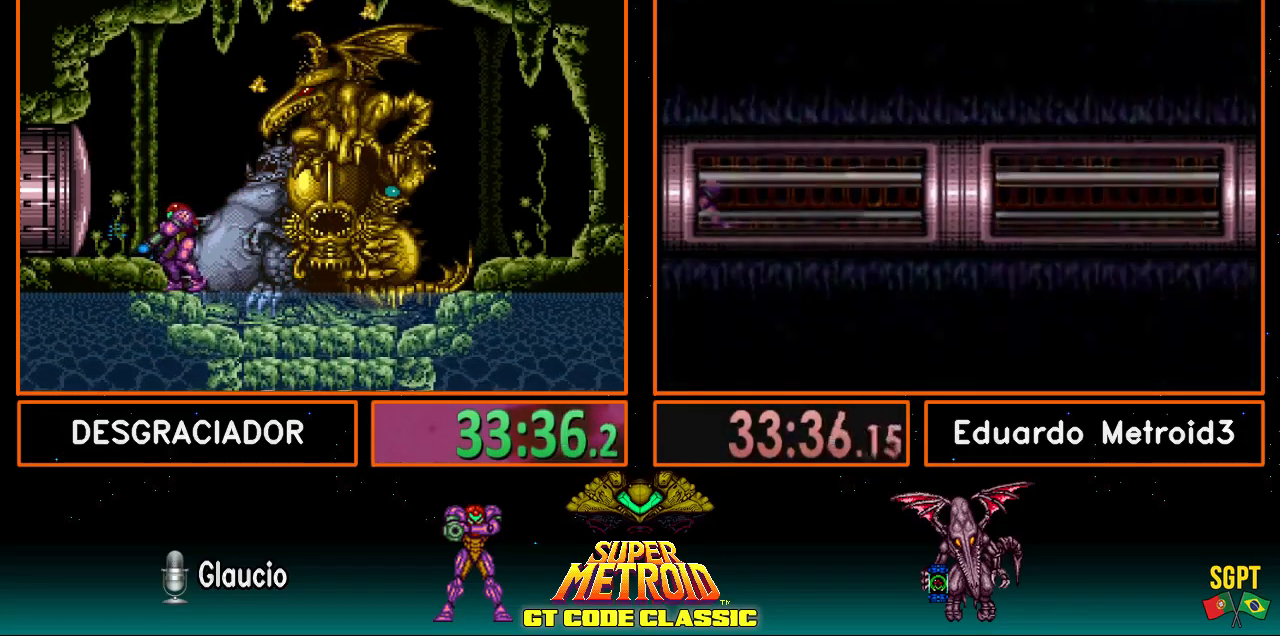
{"buttons": ["DPAD_LEFT"], "events": [[67, "A", "down"], [67, "X", "up"], [117, "A", "up"], [117, "L1", "up"], [300, "DPAD_RIGHT", "up"], [367, "DPAD_LEFT", "down"]]}
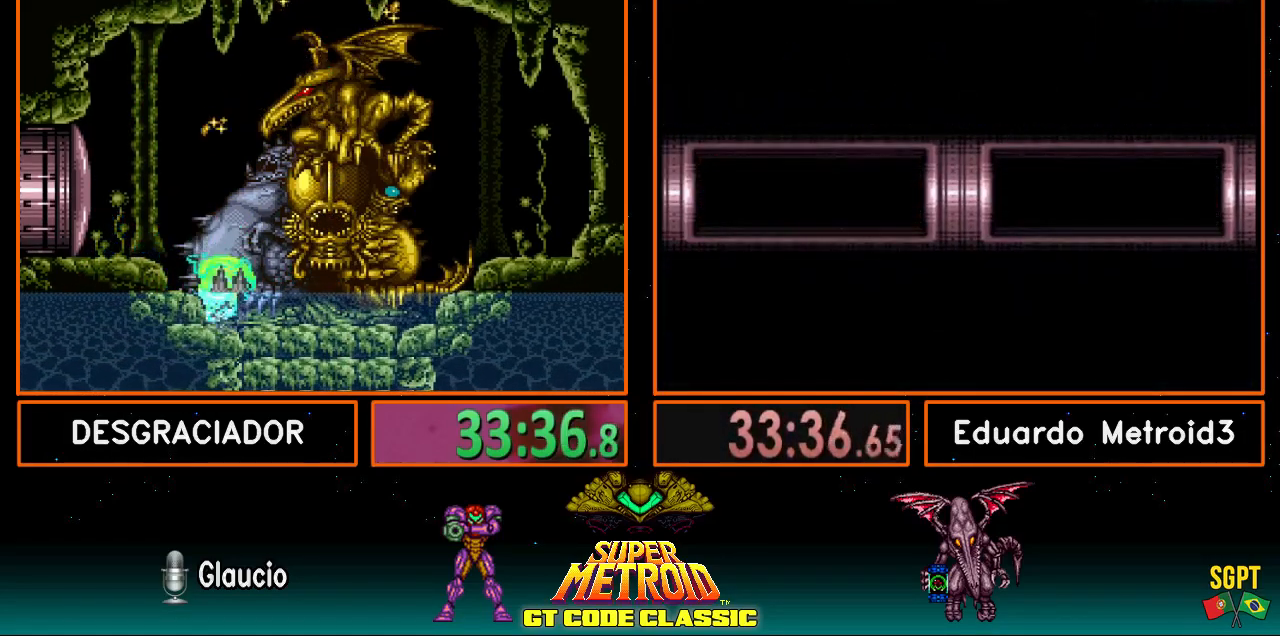
{"buttons": ["X", "DPAD_LEFT"], "events": [[50, "DPAD_LEFT", "up"], [183, "A", "down"], [233, "DPAD_DOWN", "down"], [250, "A", "up"], [317, "DPAD_DOWN", "up"], [317, "DPAD_LEFT", "down"], [500, "X", "down"]]}
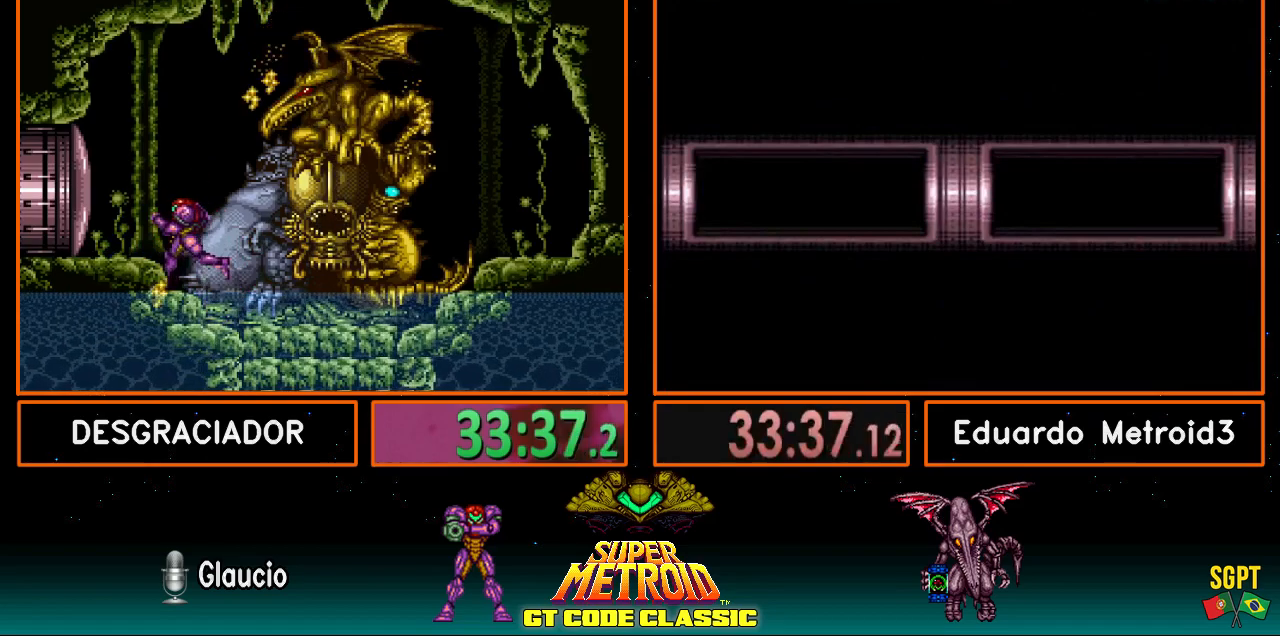
{"buttons": ["X", "L1"], "events": [[67, "DPAD_LEFT", "up"], [183, "L1", "down"]]}
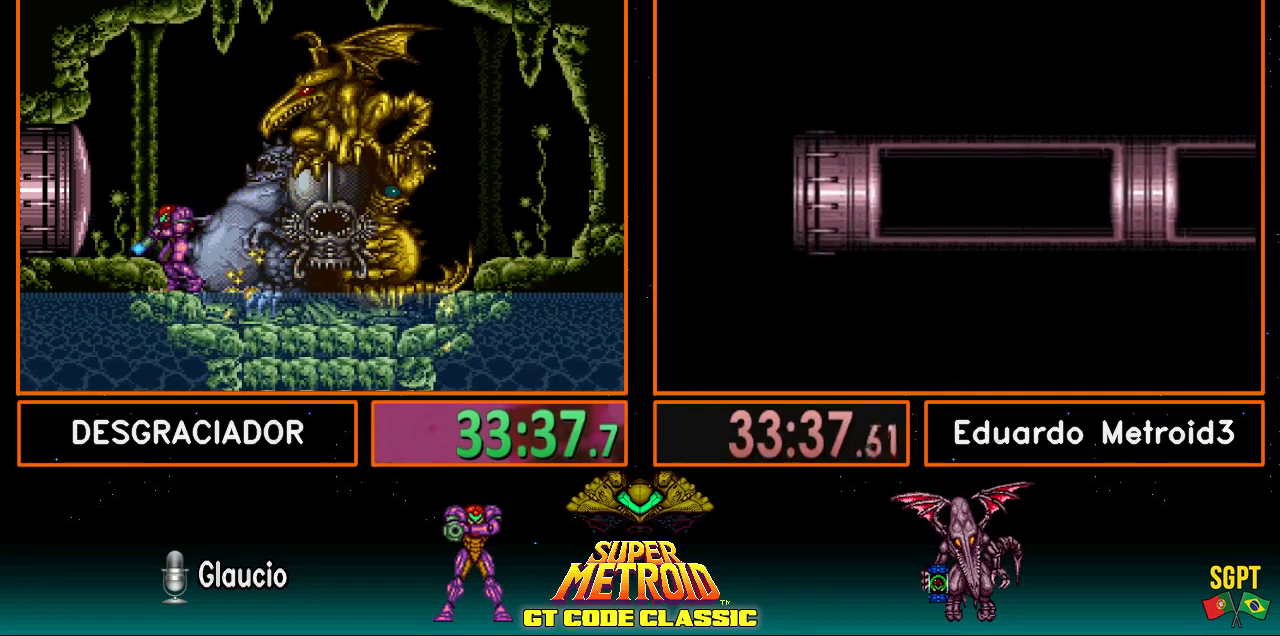
{"buttons": ["DPAD_RIGHT"], "events": [[117, "DPAD_RIGHT", "down"], [383, "A", "down"], [383, "L1", "up"], [383, "X", "up"], [417, "A", "up"]]}
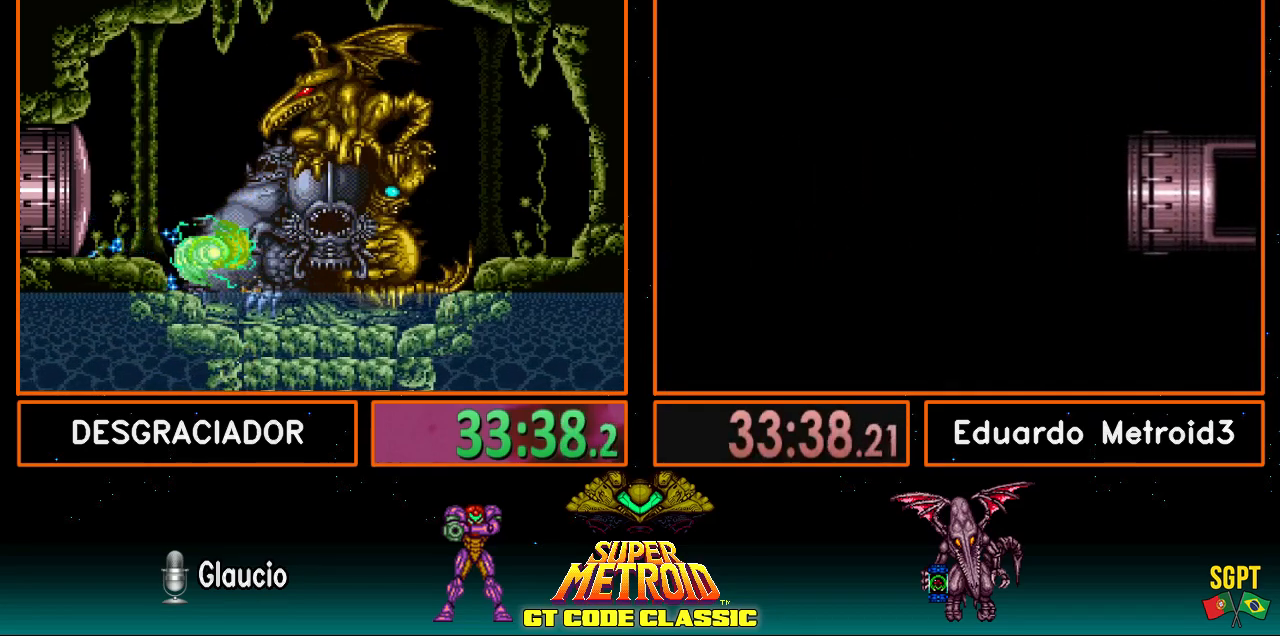
{"buttons": ["DPAD_DOWN"], "events": [[50, "DPAD_RIGHT", "up"], [67, "DPAD_LEFT", "down"], [333, "DPAD_LEFT", "up"], [400, "A", "down"], [467, "DPAD_DOWN", "down"], [500, "A", "up"]]}
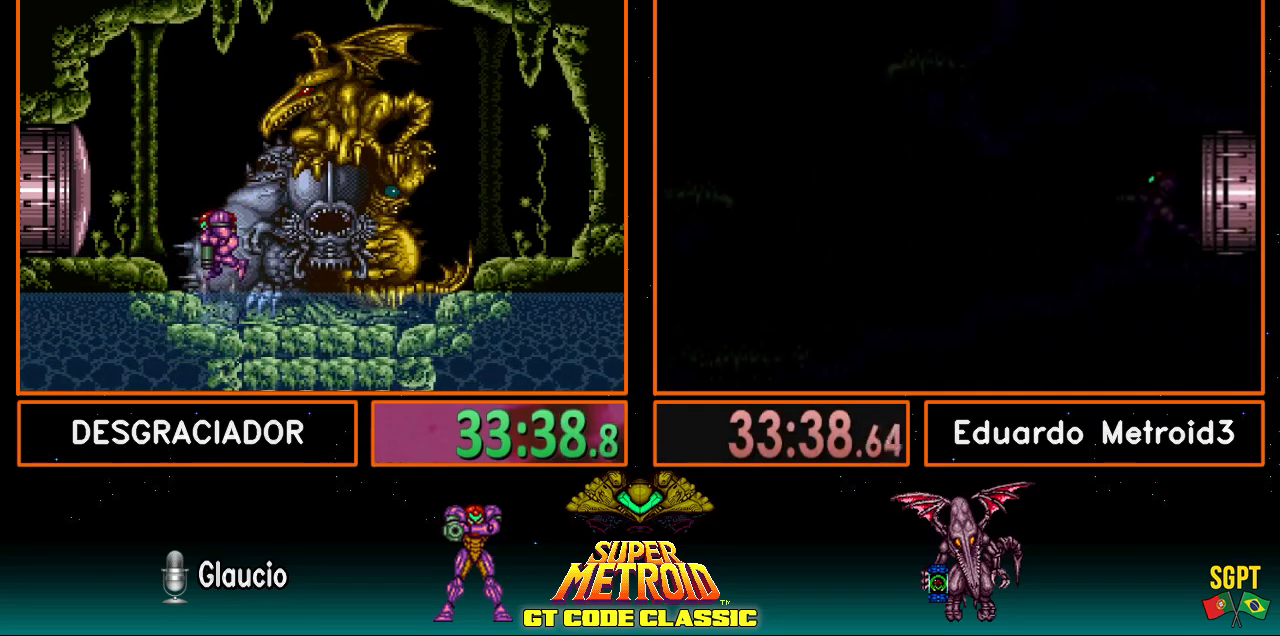
{"buttons": ["X", "L1"], "events": [[67, "DPAD_DOWN", "up"], [67, "DPAD_LEFT", "down"], [217, "X", "down"], [350, "DPAD_LEFT", "up"], [383, "L1", "down"]]}
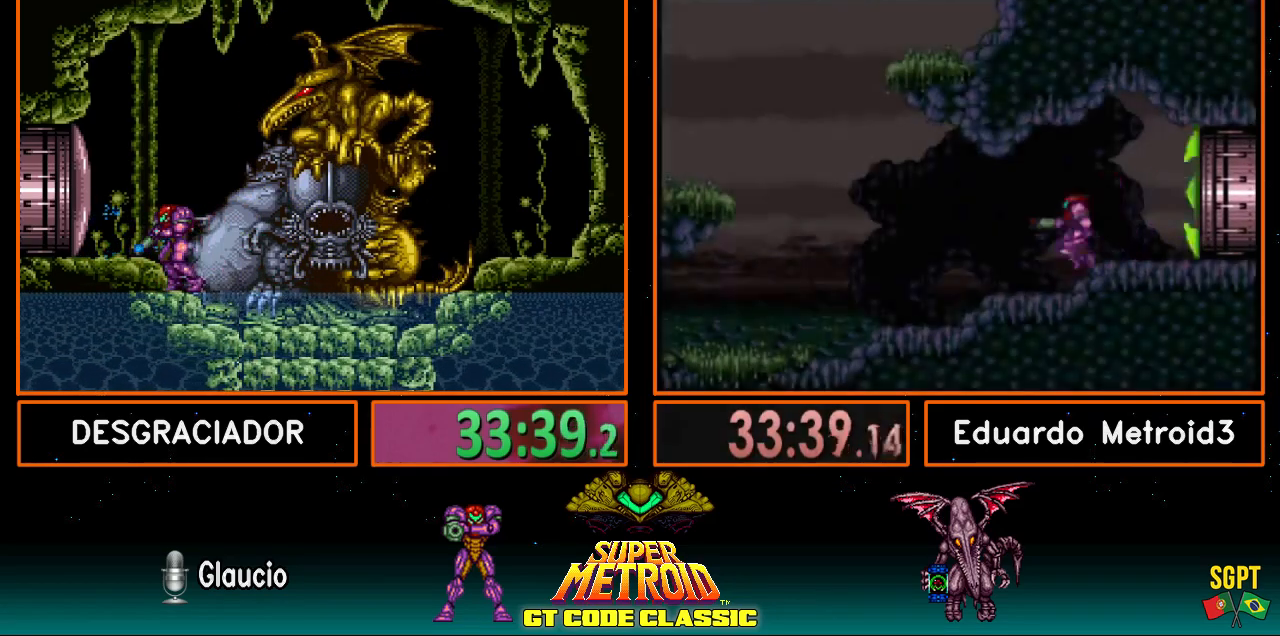
{"buttons": ["X", "L1", "DPAD_RIGHT"], "events": [[400, "DPAD_RIGHT", "down"]]}
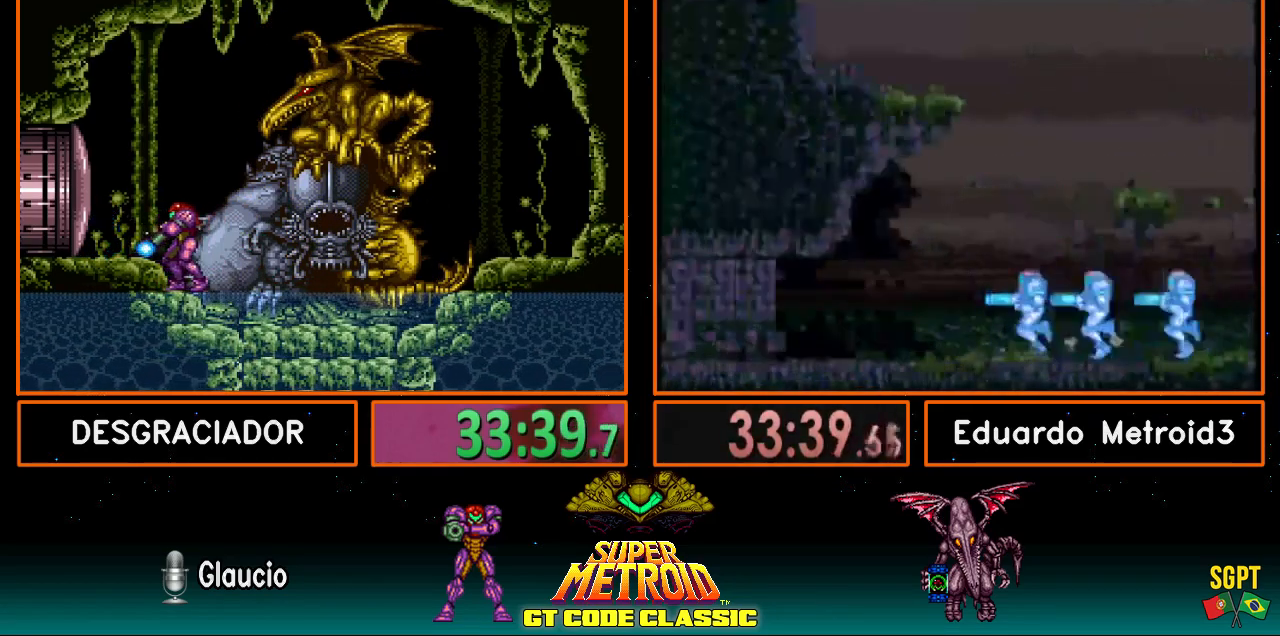
{"buttons": ["DPAD_DOWN"], "events": [[183, "A", "down"], [183, "L1", "up"], [183, "X", "up"], [217, "A", "up"], [317, "DPAD_RIGHT", "up"], [367, "DPAD_LEFT", "down"], [467, "DPAD_DOWN", "down"], [467, "DPAD_LEFT", "up"]]}
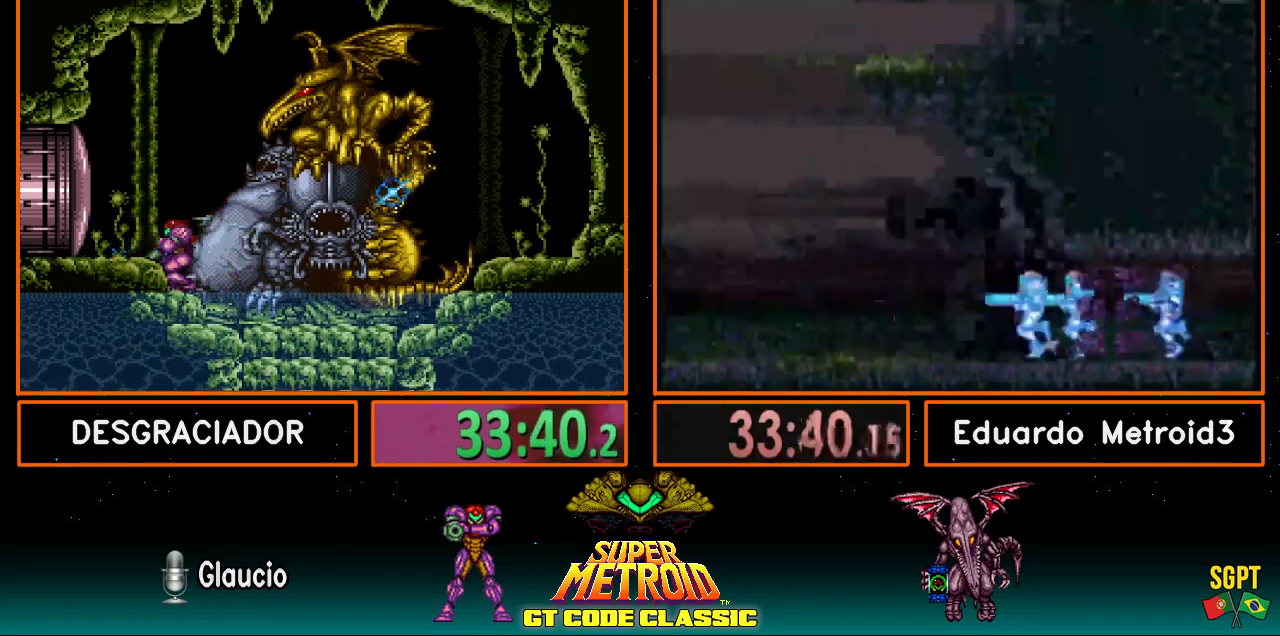
{"buttons": ["X", "L1"], "events": [[133, "DPAD_DOWN", "up"], [383, "X", "down"], [483, "L1", "down"]]}
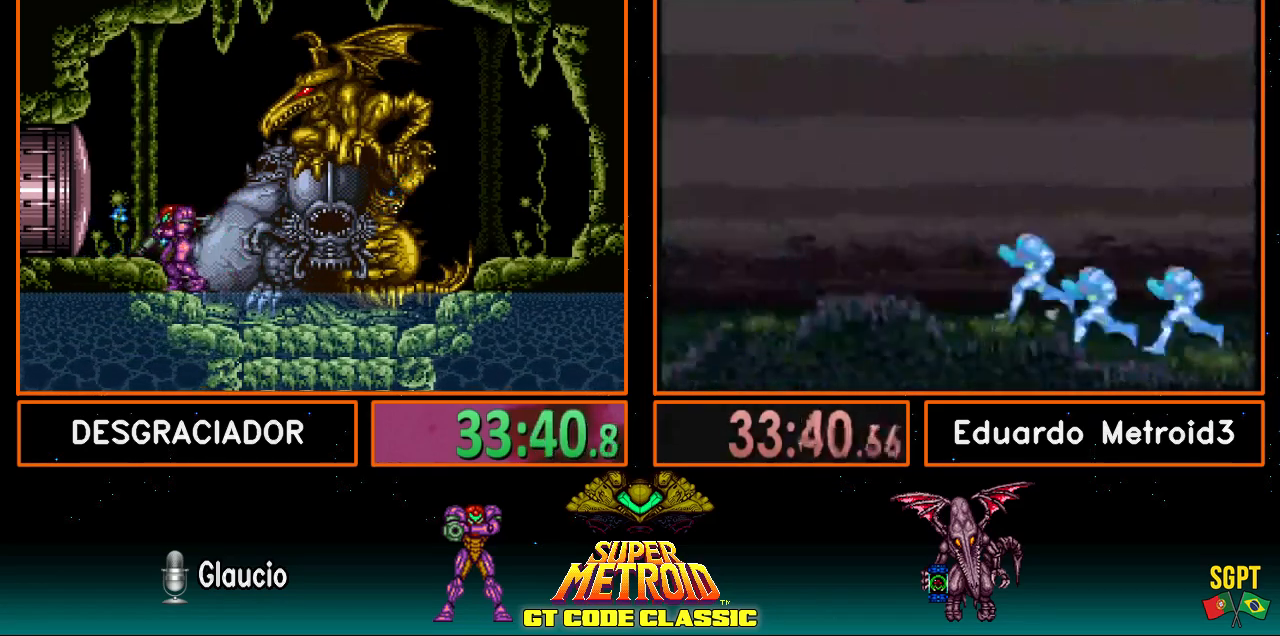
{"buttons": ["X", "L1", "DPAD_RIGHT"], "events": [[417, "DPAD_RIGHT", "down"]]}
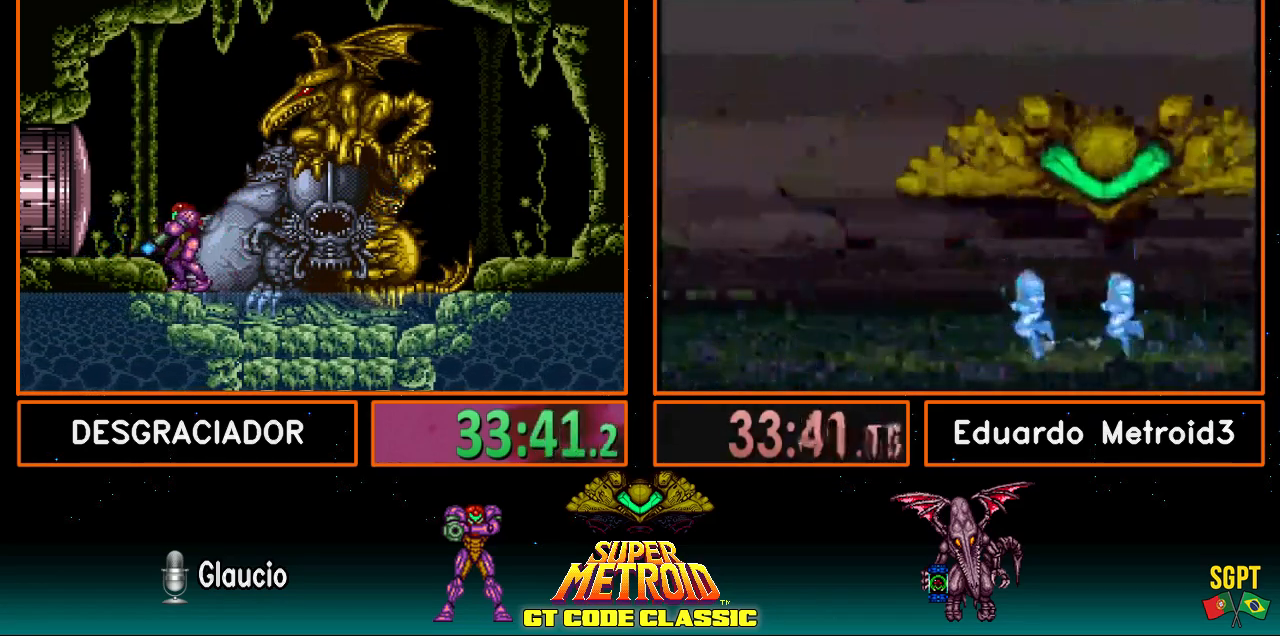
{"buttons": ["DPAD_LEFT"], "events": [[250, "A", "down"], [250, "L1", "up"], [250, "X", "up"], [300, "A", "up"], [400, "DPAD_LEFT", "down"], [400, "DPAD_RIGHT", "up"]]}
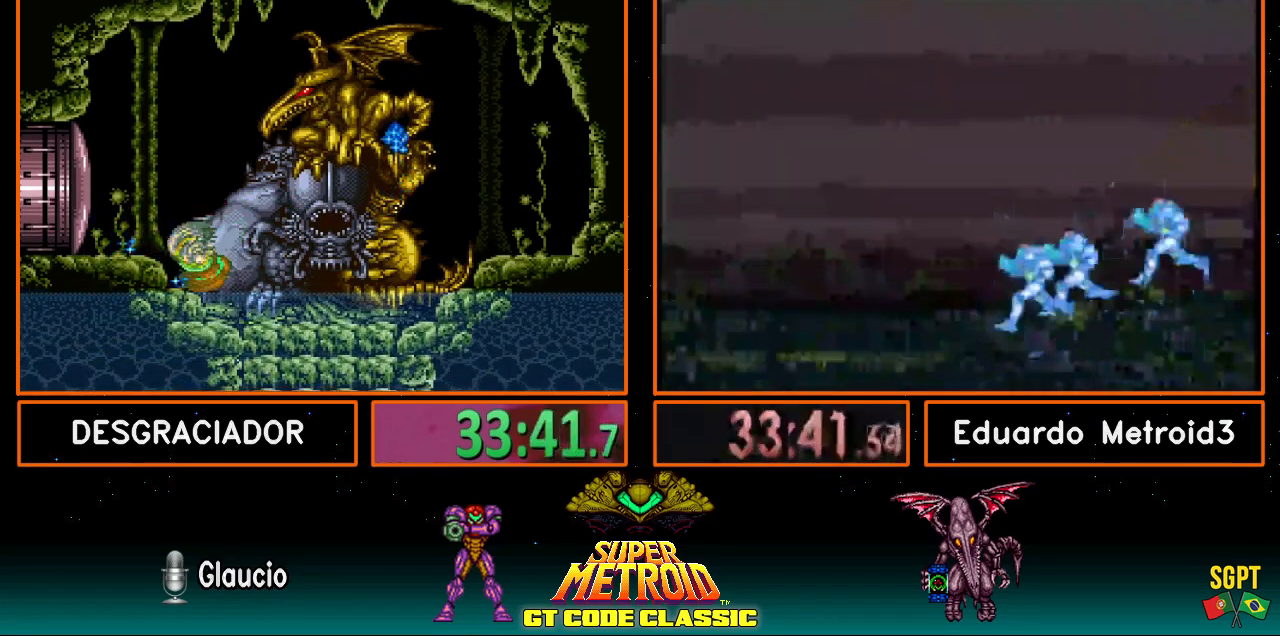
{"buttons": ["X", "L1"], "events": [[117, "DPAD_DOWN", "down"], [117, "DPAD_LEFT", "up"], [150, "DPAD_DOWN", "up"], [383, "X", "down"], [467, "L1", "down"]]}
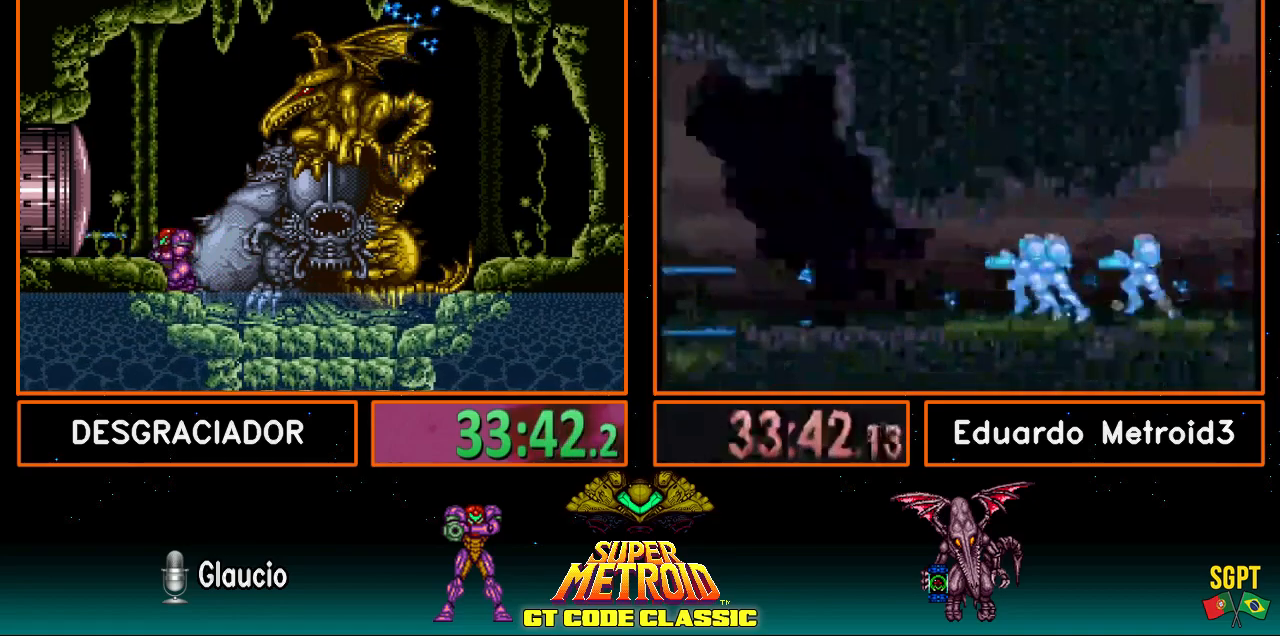
{"buttons": ["X", "L1"], "events": [[200, "DPAD_UP", "down"], [250, "DPAD_UP", "up"]]}
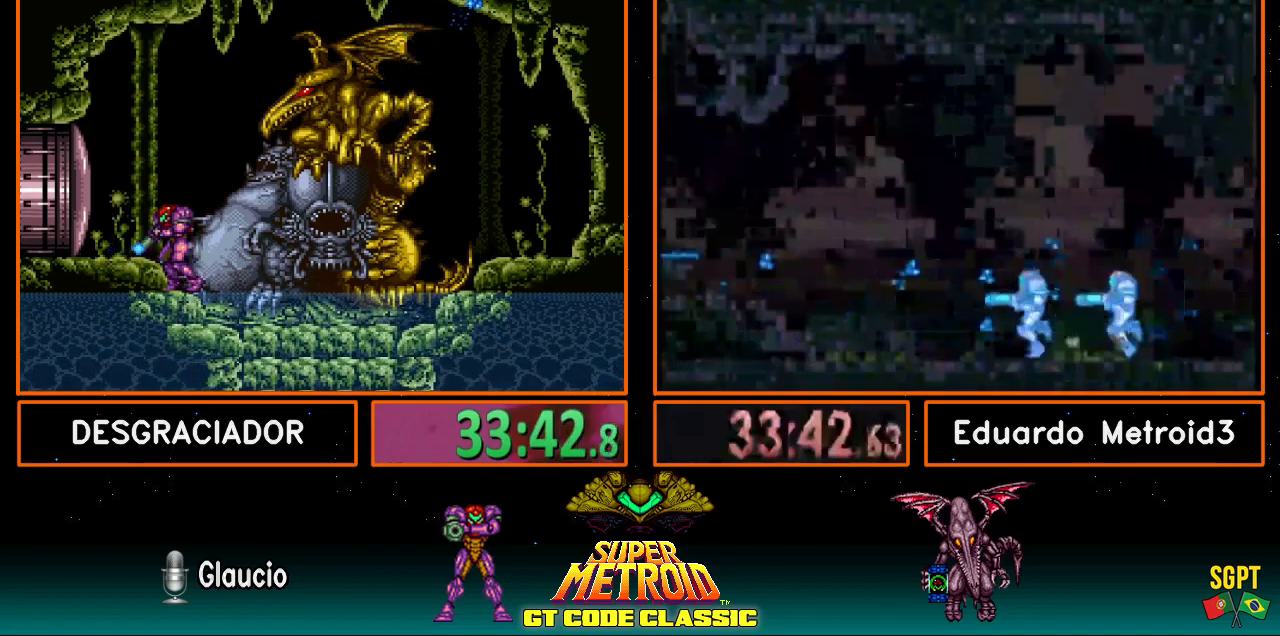
{"buttons": ["DPAD_RIGHT"], "events": [[267, "DPAD_RIGHT", "down"], [483, "A", "down"], [483, "L1", "up"], [483, "X", "up"], [500, "A", "up"]]}
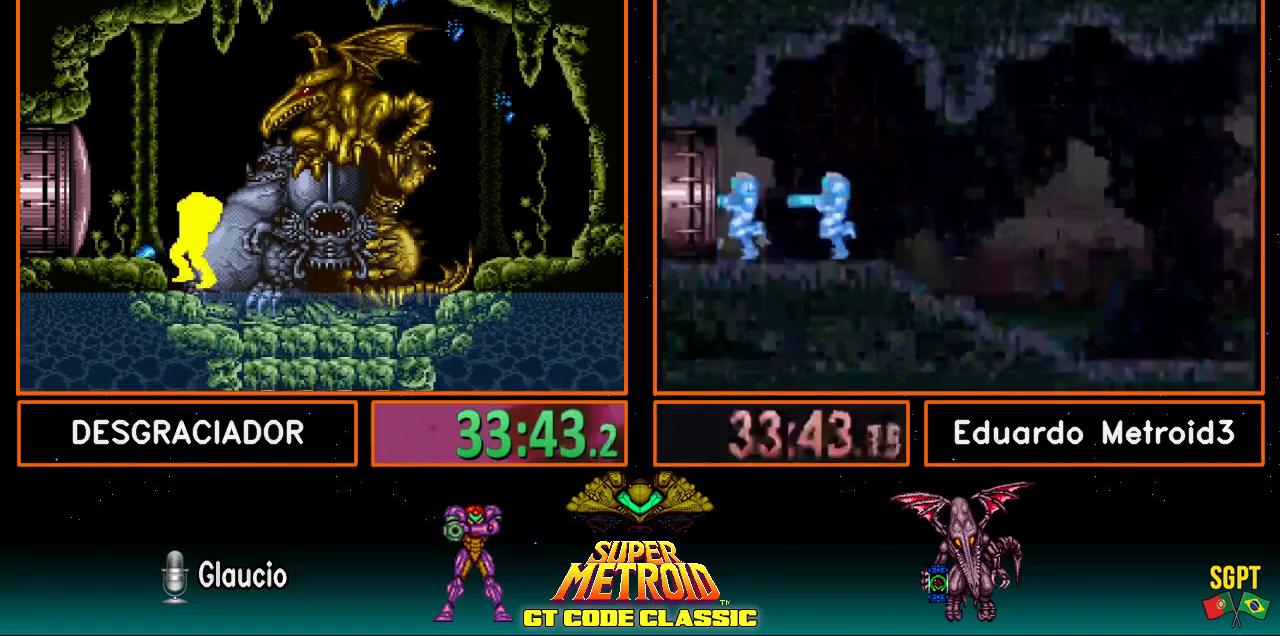
{"buttons": ["L1"], "events": [[67, "DPAD_RIGHT", "up"], [117, "DPAD_LEFT", "down"], [250, "L1", "down"], [317, "DPAD_LEFT", "up"]]}
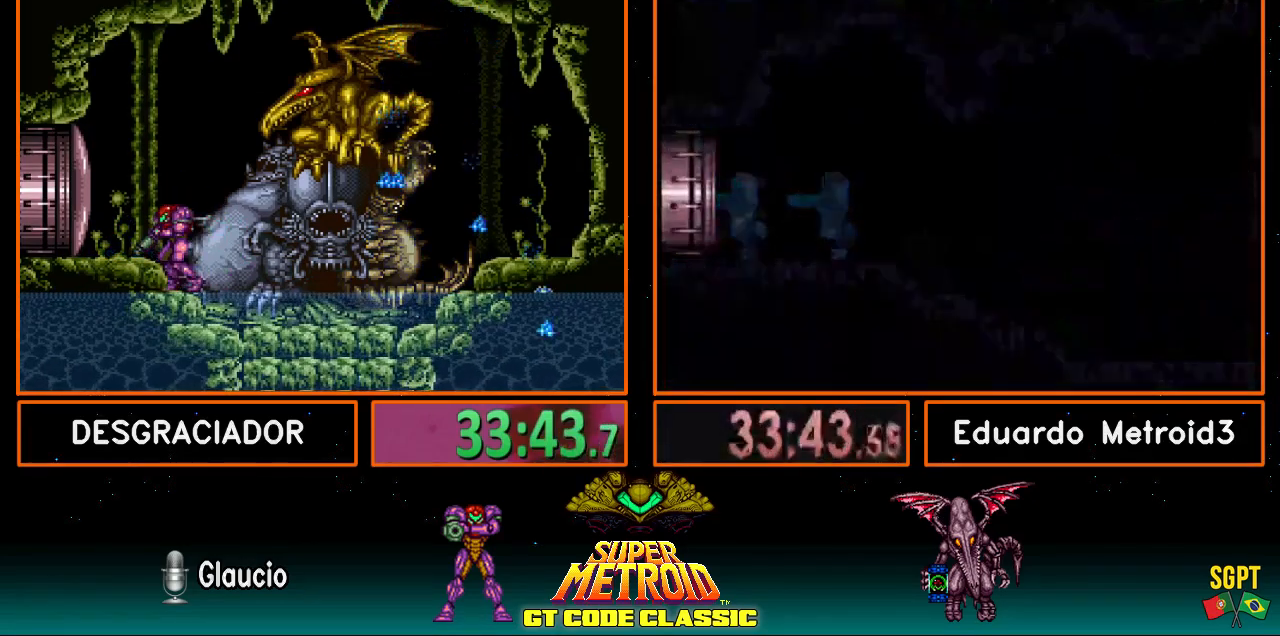
{"buttons": [], "events": [[67, "L1", "up"], [117, "DPAD_DOWN", "down"], [183, "DPAD_DOWN", "up"], [250, "DPAD_DOWN", "down"], [367, "DPAD_DOWN", "up"], [400, "X", "down"], [467, "X", "up"]]}
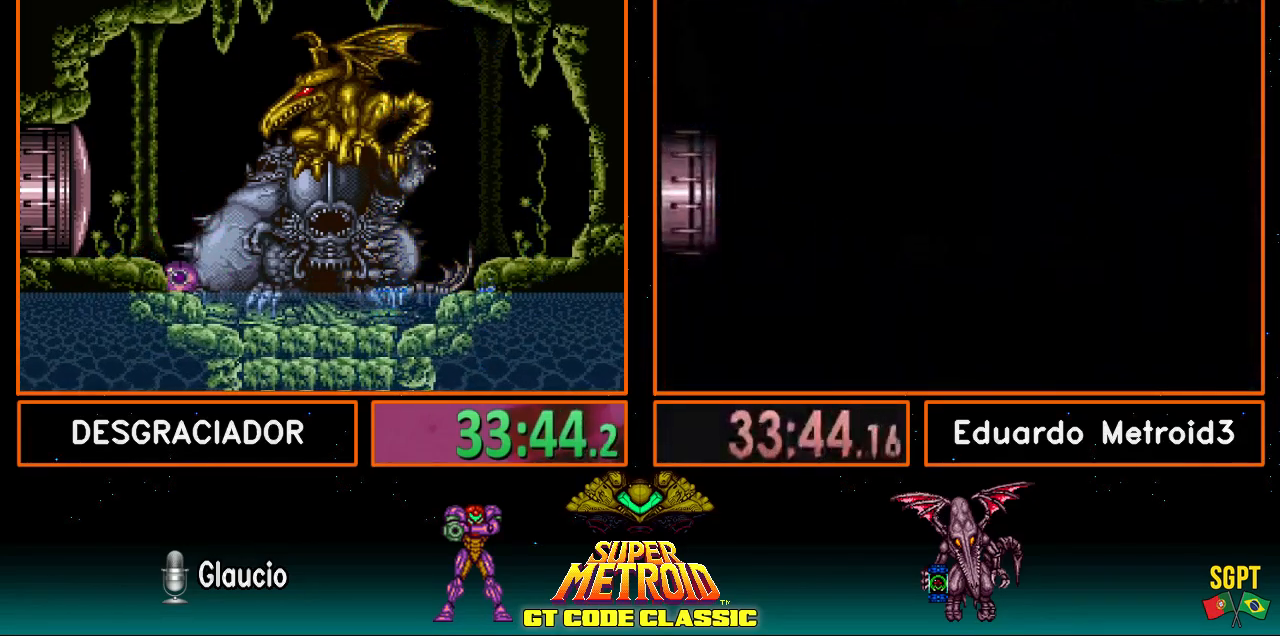
{"buttons": [], "events": []}
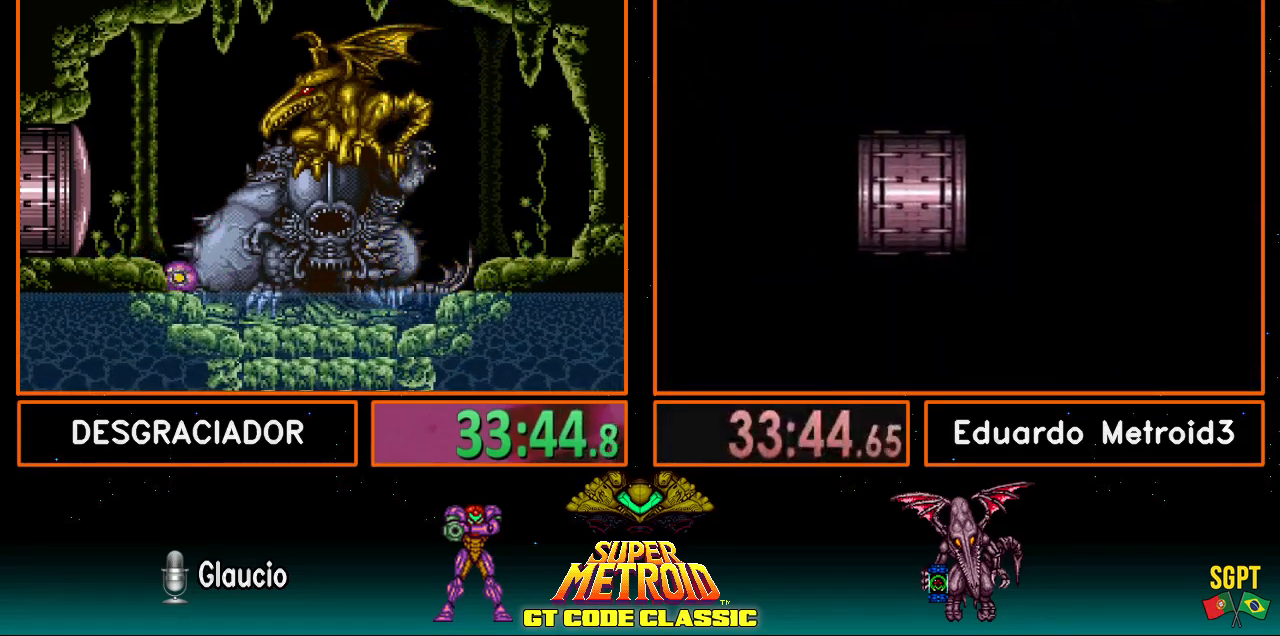
{"buttons": [], "events": [[250, "X", "down"], [350, "X", "up"]]}
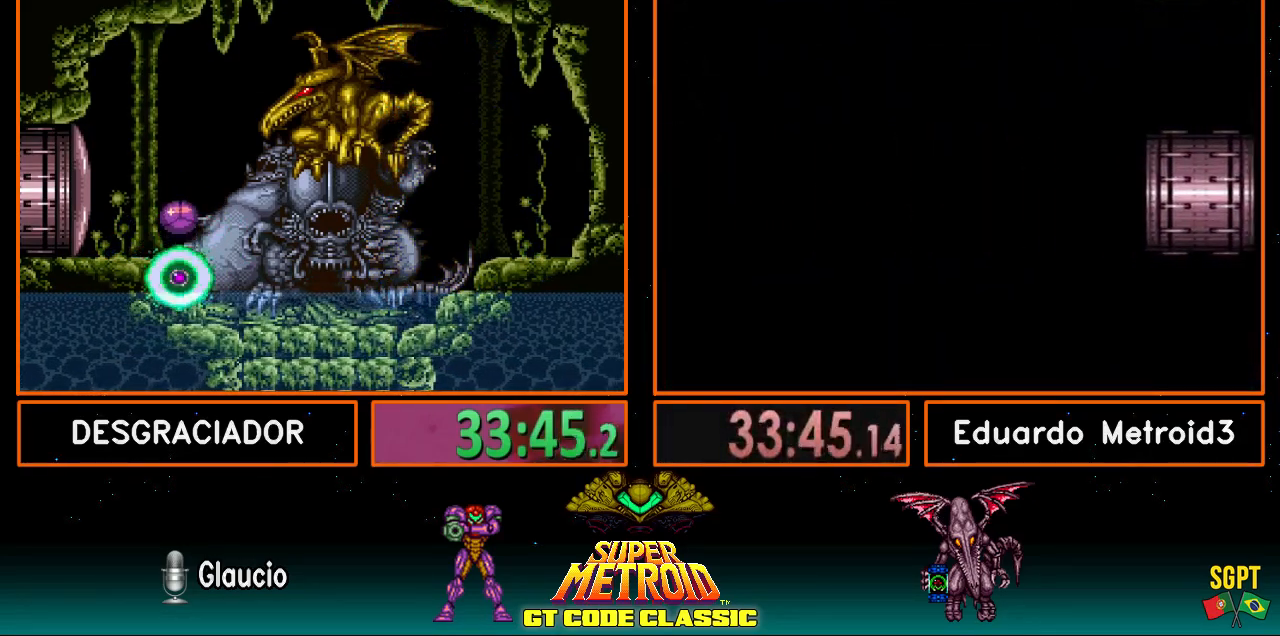
{"buttons": [], "events": []}
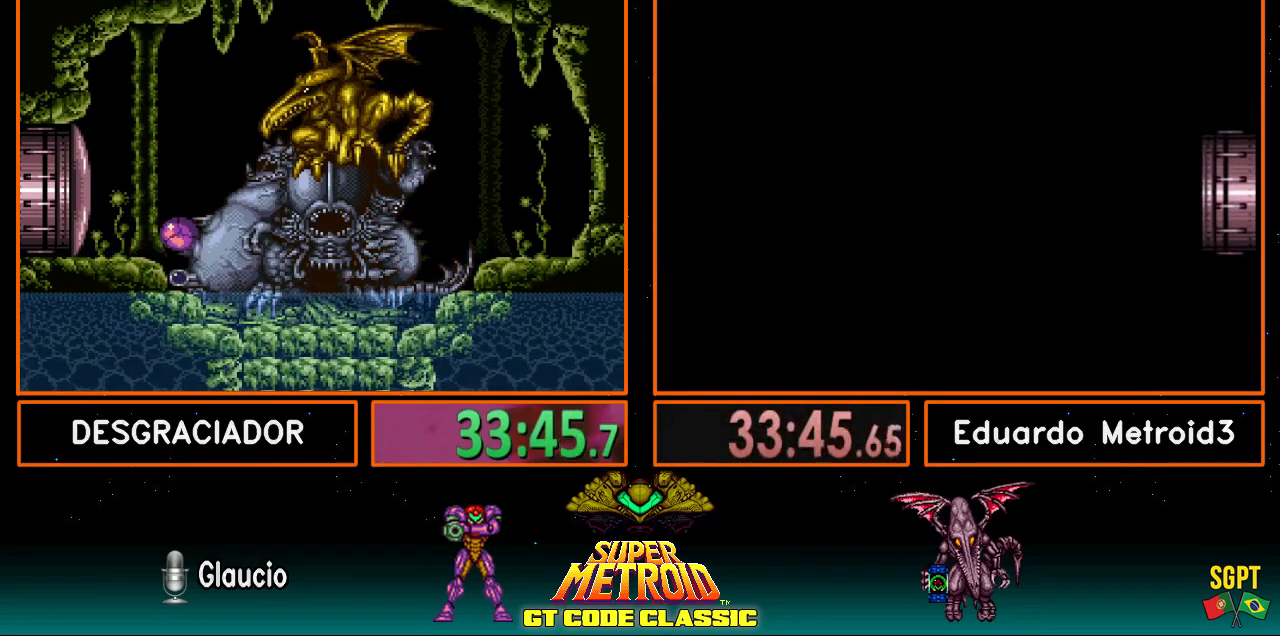
{"buttons": [], "events": [[183, "X", "down"], [250, "X", "up"]]}
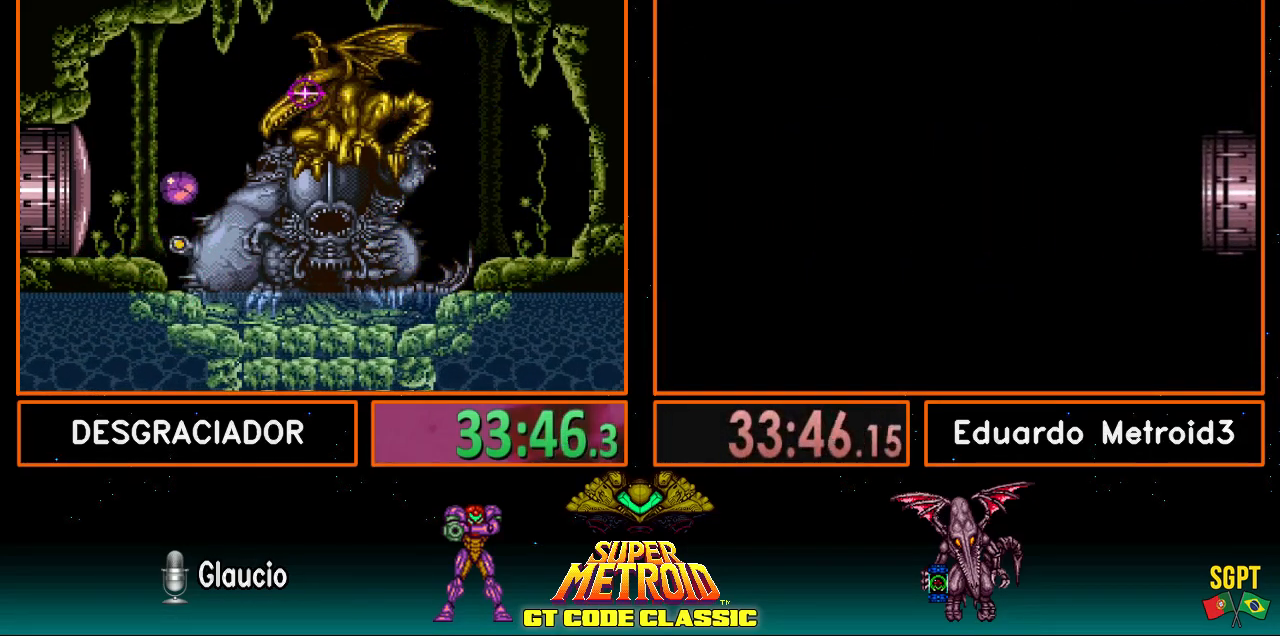
{"buttons": ["X"], "events": [[483, "X", "down"]]}
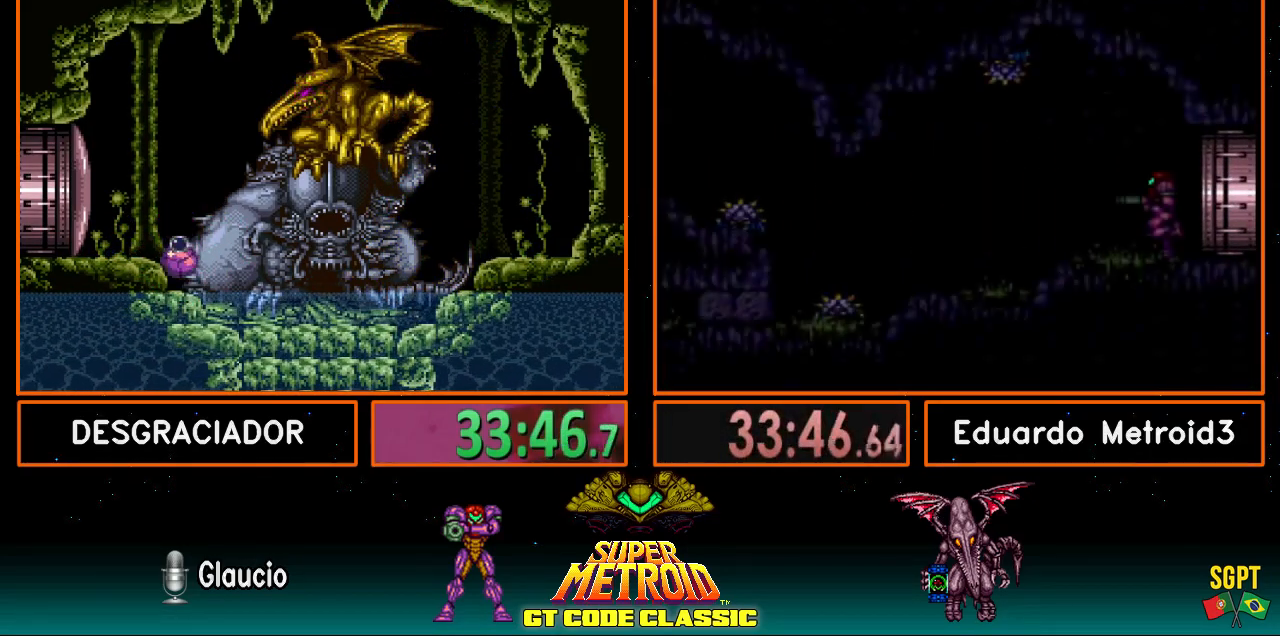
{"buttons": [], "events": [[133, "X", "up"]]}
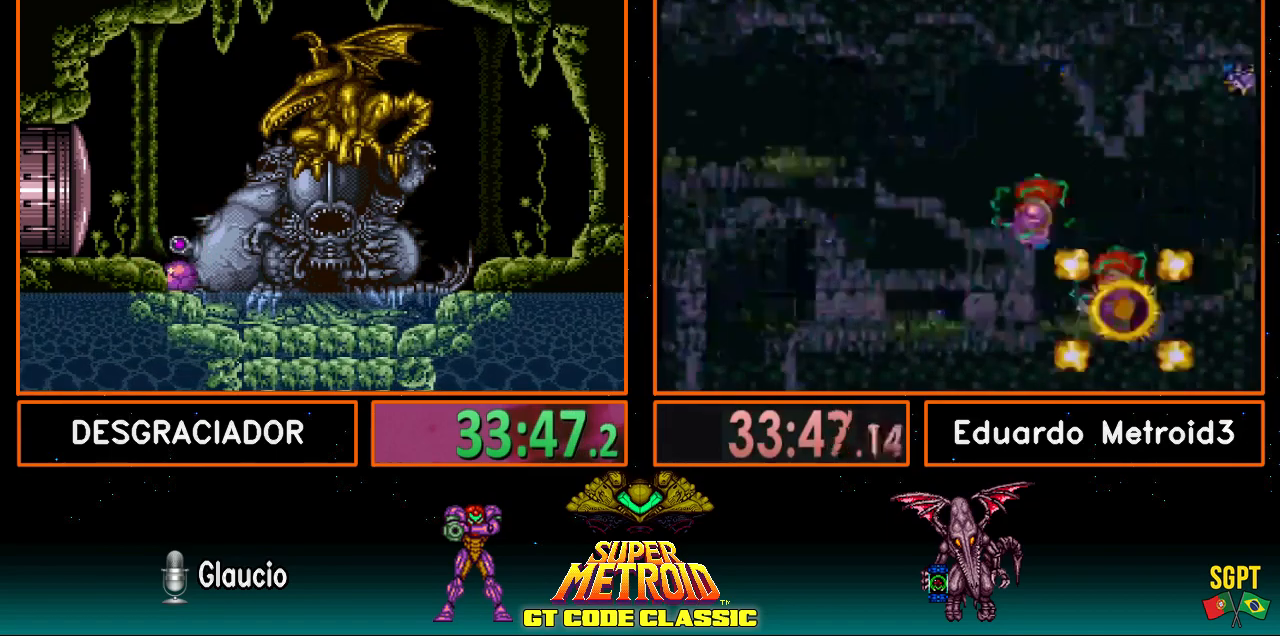
{"buttons": [], "events": [[150, "X", "down"], [233, "X", "up"]]}
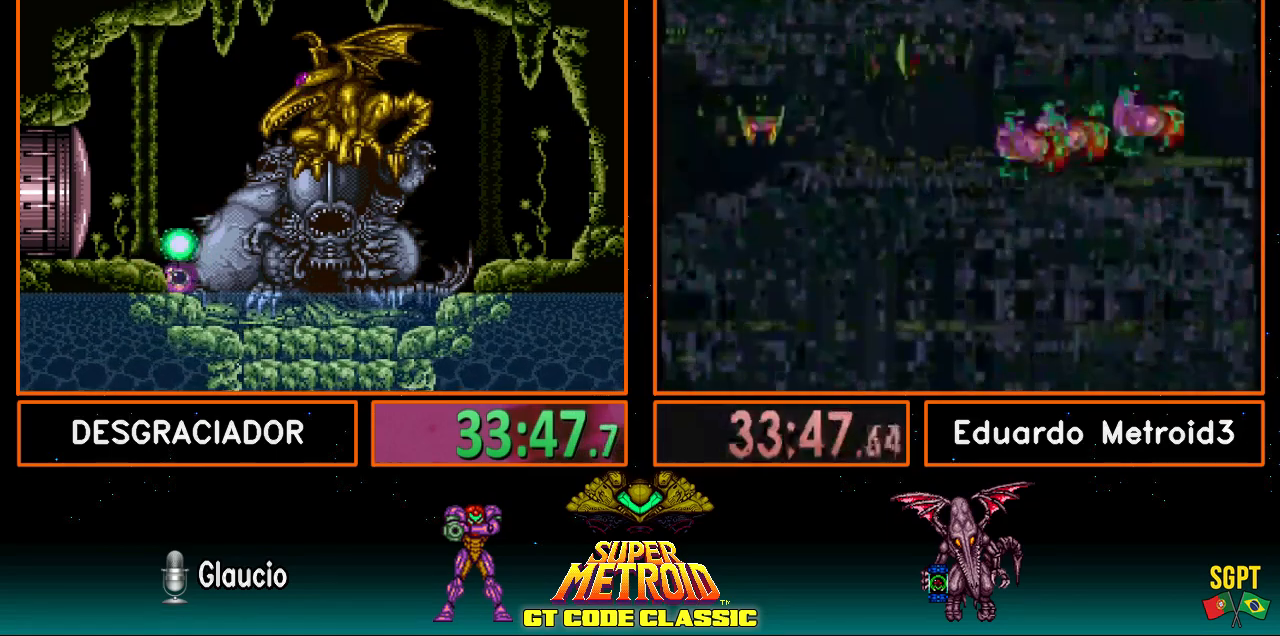
{"buttons": [], "events": []}
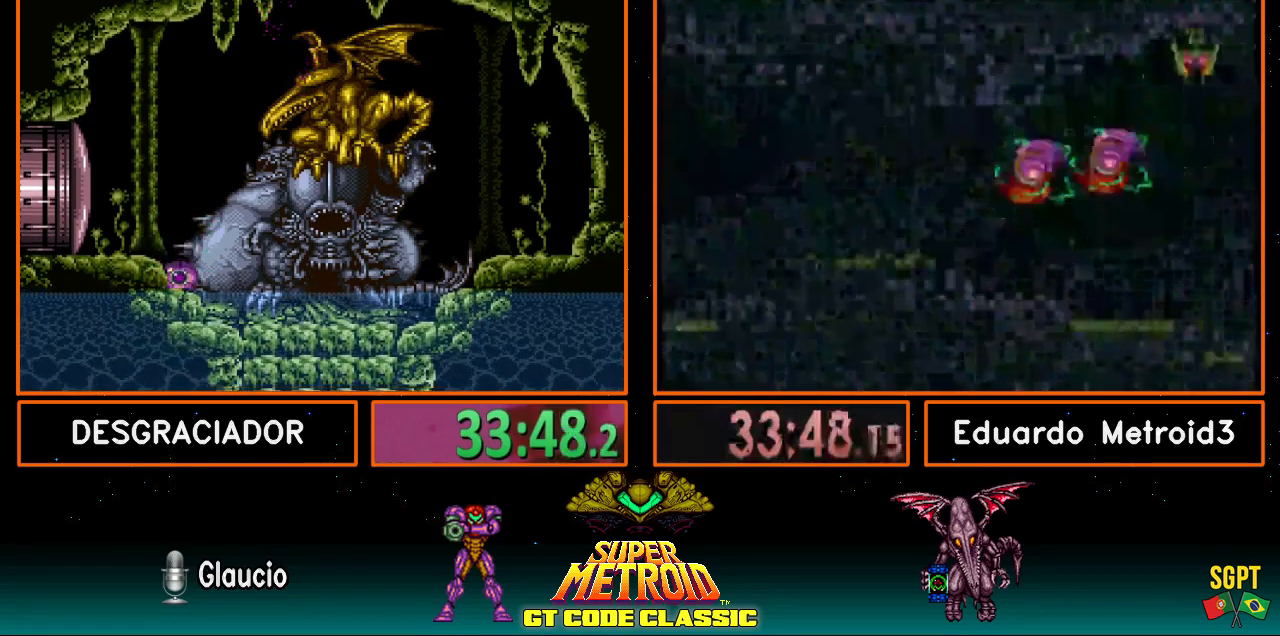
{"buttons": [], "events": [[150, "X", "down"], [183, "X", "up"]]}
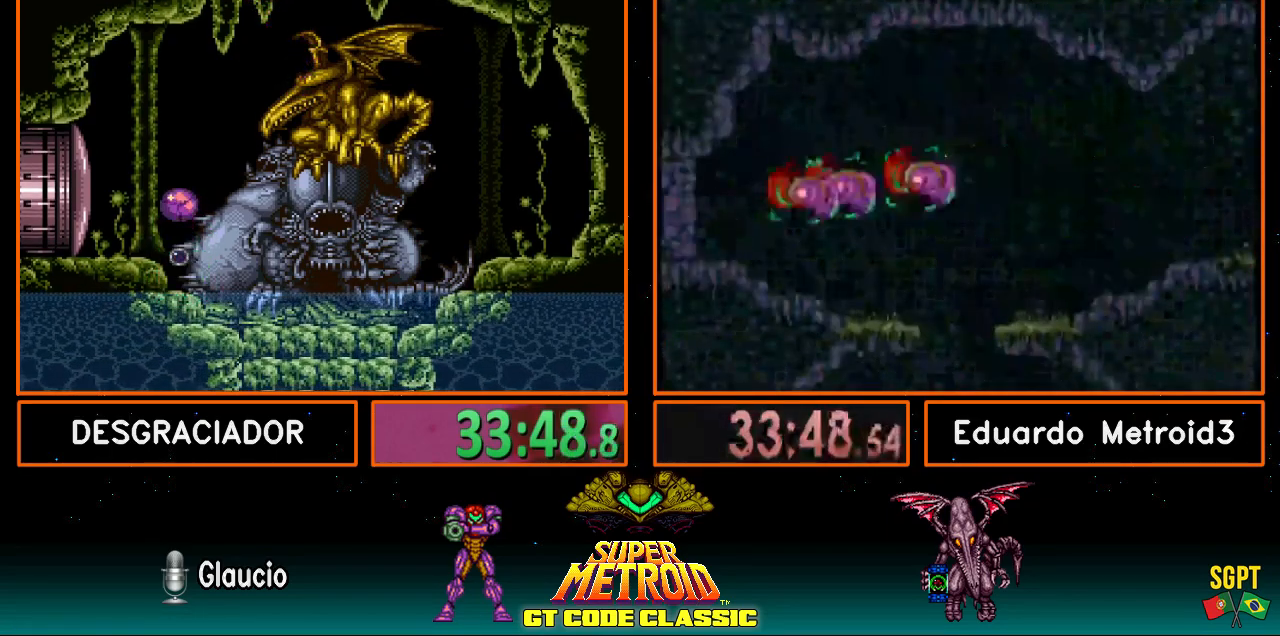
{"buttons": [], "events": [[383, "X", "down"], [483, "X", "up"]]}
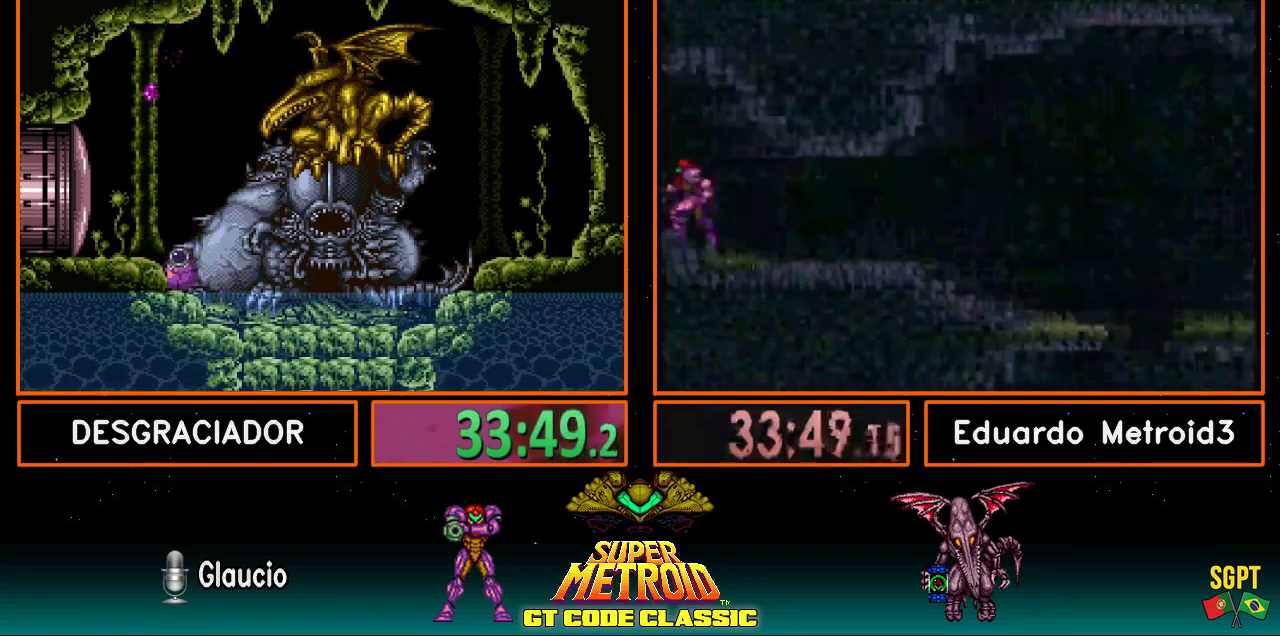
{"buttons": [], "events": []}
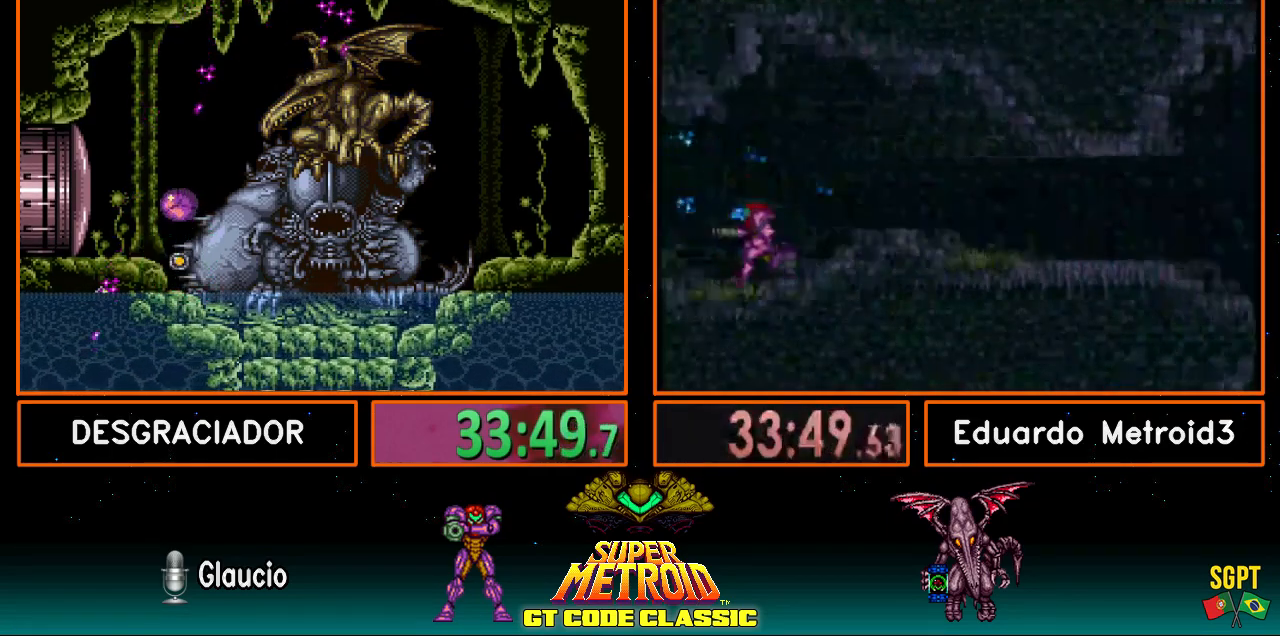
{"buttons": [], "events": [[317, "X", "down"], [417, "X", "up"]]}